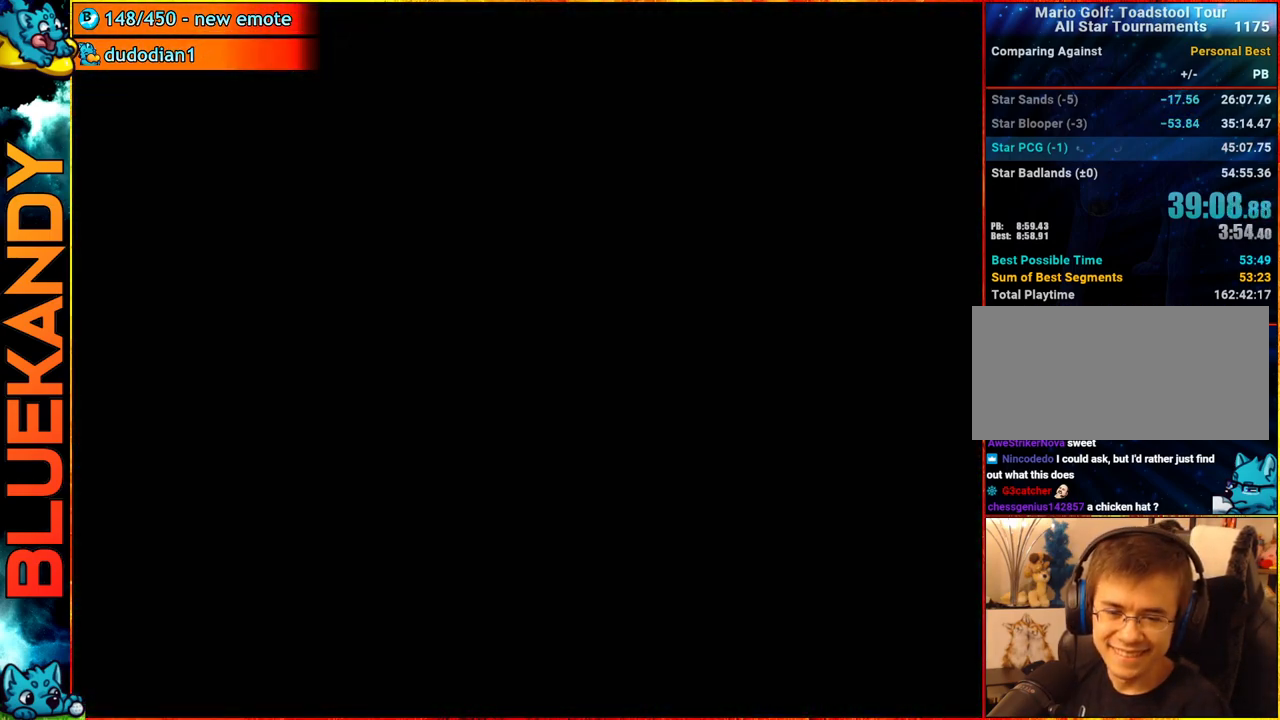
Gameplay with a controller (Nintendo layout); each line is a JSON object with the inputs held at the frame after it. "events" lists button and stick changes between this image and that frame as [ms after this image, input, new state], when the widget could be followed in between. Not read: L3 R3.
{"buttons": ["A", "DPAD_DOWN", "DPAD_LEFT"], "left_stick": "left", "right_stick": "center", "events": []}
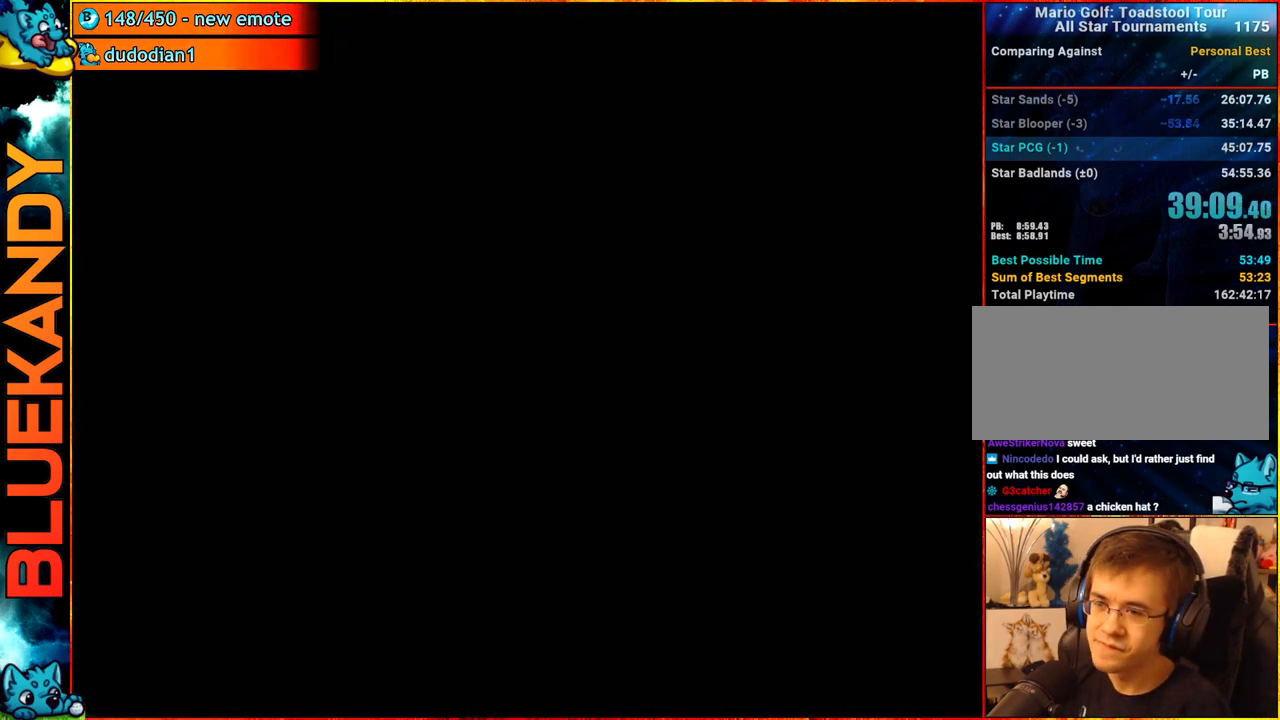
{"buttons": ["DPAD_DOWN", "DPAD_LEFT"], "left_stick": "left", "right_stick": "center", "events": [[383, "A", "up"]]}
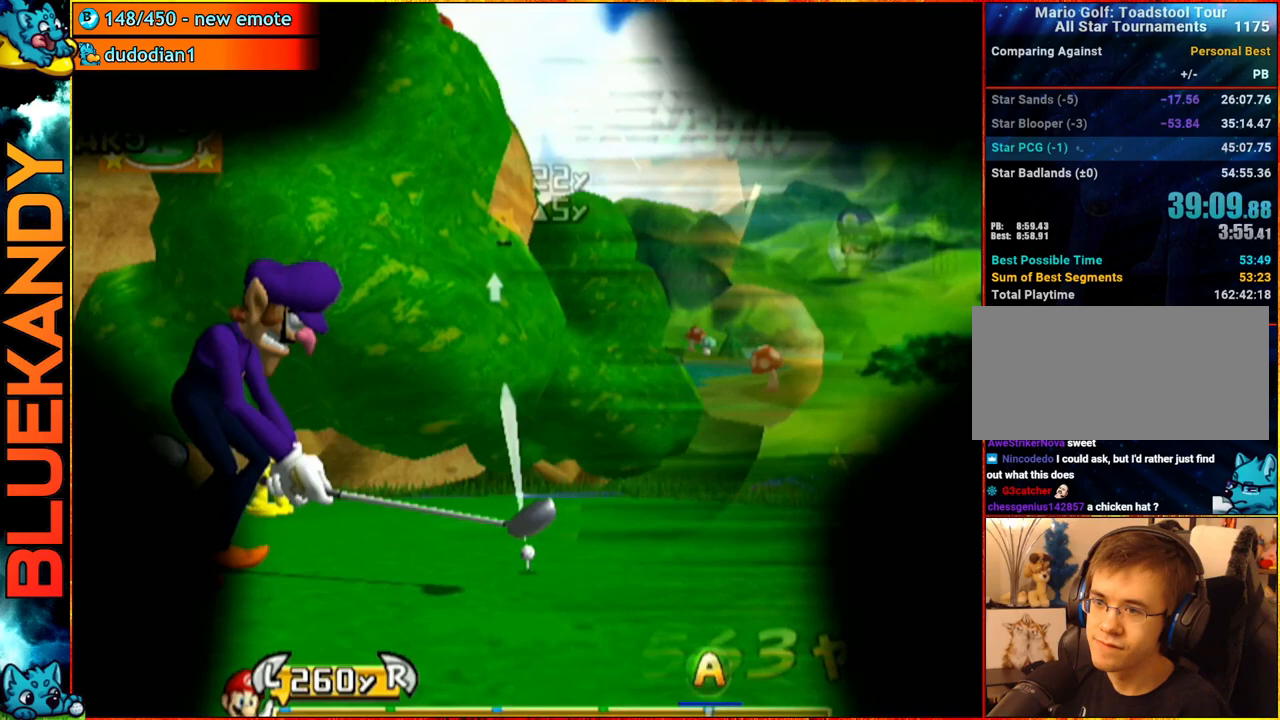
{"buttons": [], "left_stick": "left", "right_stick": "center", "events": [[50, "DPAD_DOWN", "up"], [50, "DPAD_LEFT", "up"], [83, "B", "down"], [183, "B", "up"]]}
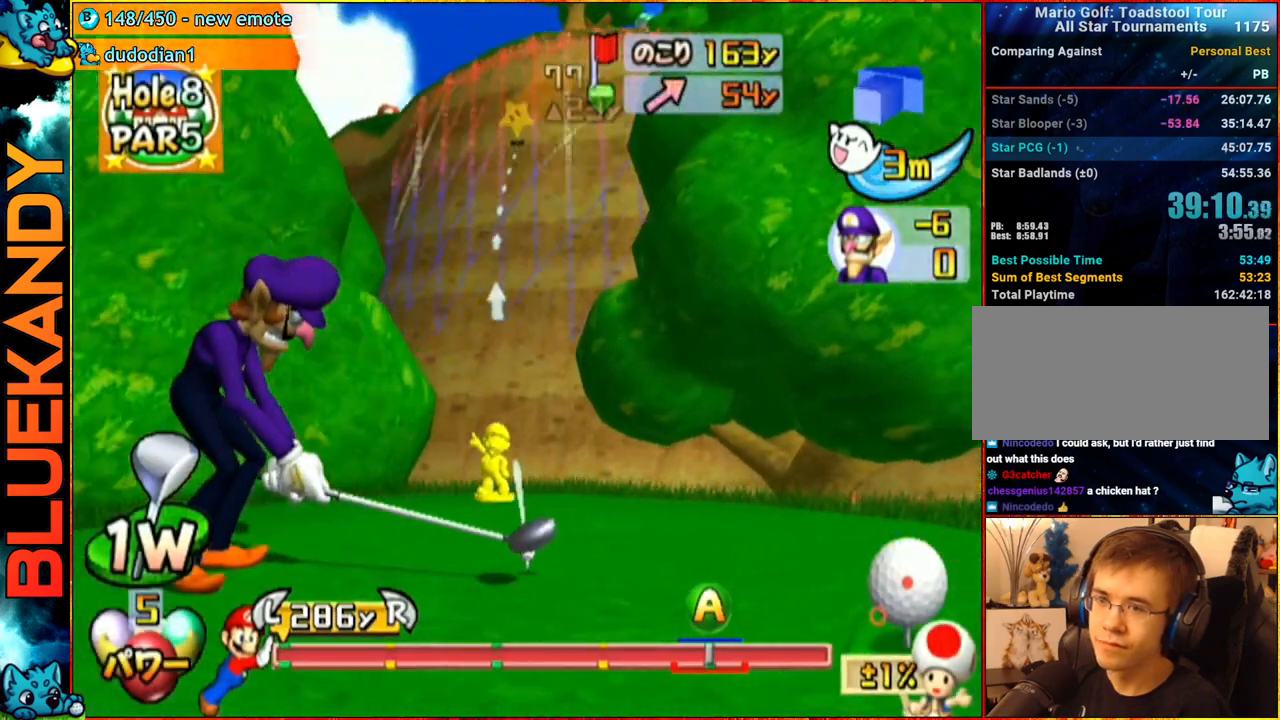
{"buttons": [], "left_stick": "center", "right_stick": "center", "events": [[33, "left_stick", "down-right"], [133, "left_stick", "down-left"], [200, "left_stick", "center"]]}
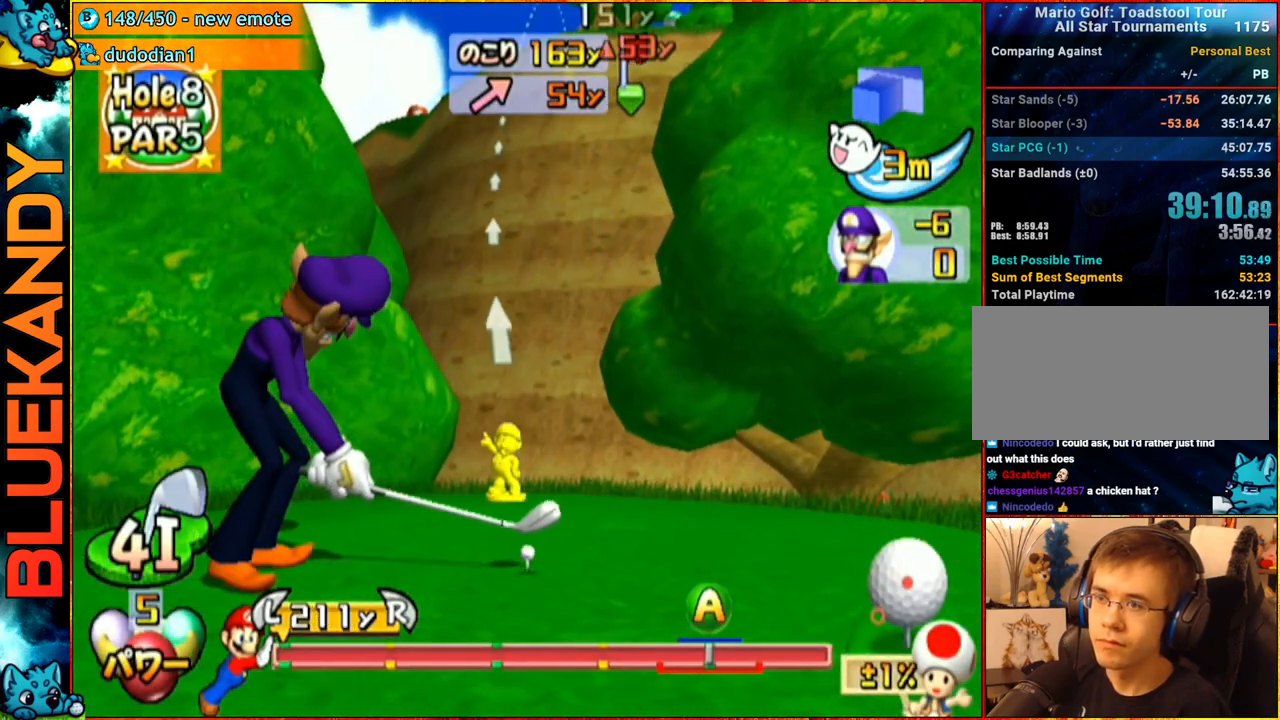
{"buttons": [], "left_stick": "center", "right_stick": "center", "events": [[133, "left_stick", "up"], [250, "left_stick", "center"], [350, "left_stick", "up-right"], [450, "left_stick", "center"]]}
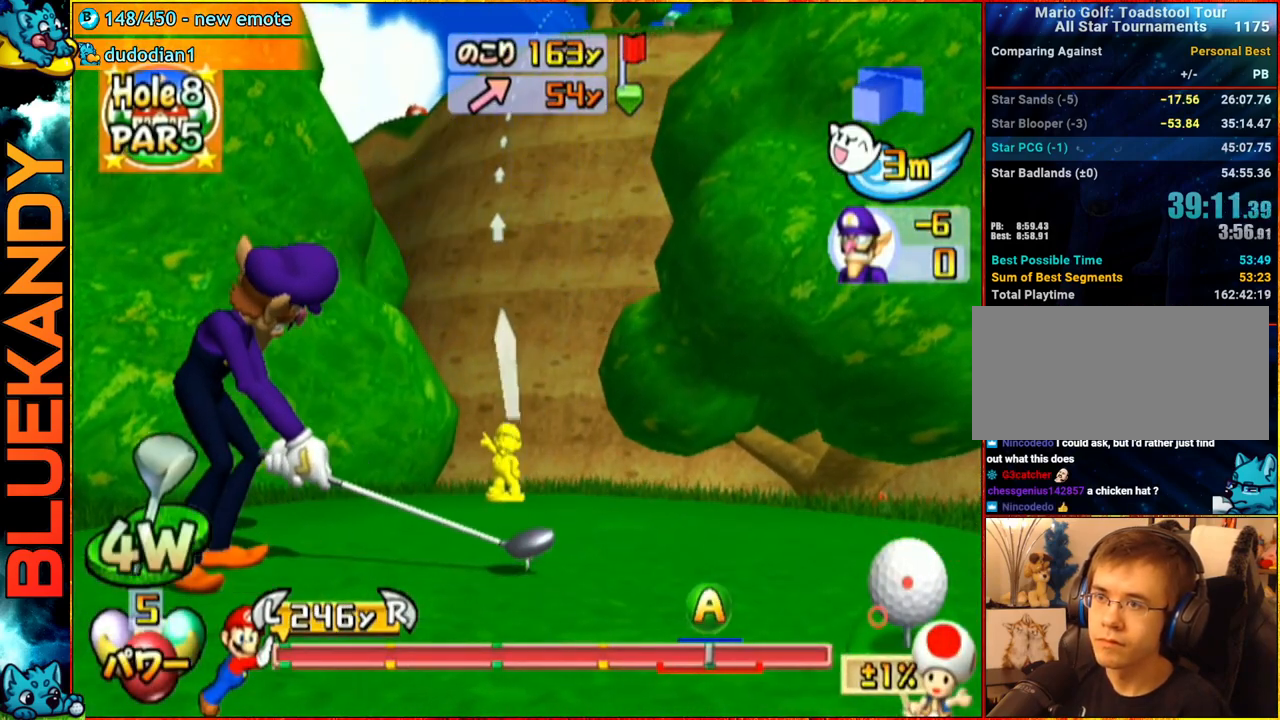
{"buttons": ["A"], "left_stick": "down-left", "right_stick": "center", "events": [[167, "left_stick", "left"], [283, "left_stick", "center"], [383, "A", "down"], [450, "left_stick", "down-left"]]}
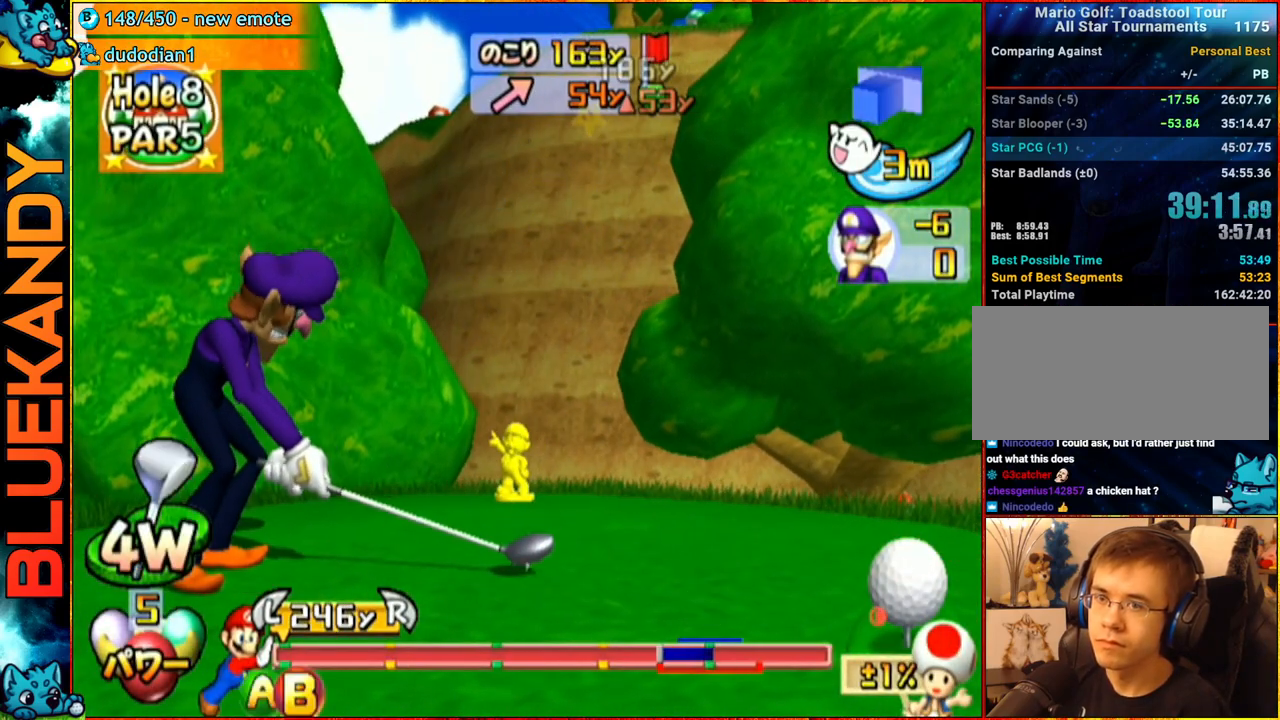
{"buttons": [], "left_stick": "down-left", "right_stick": "center", "events": [[50, "A", "up"]]}
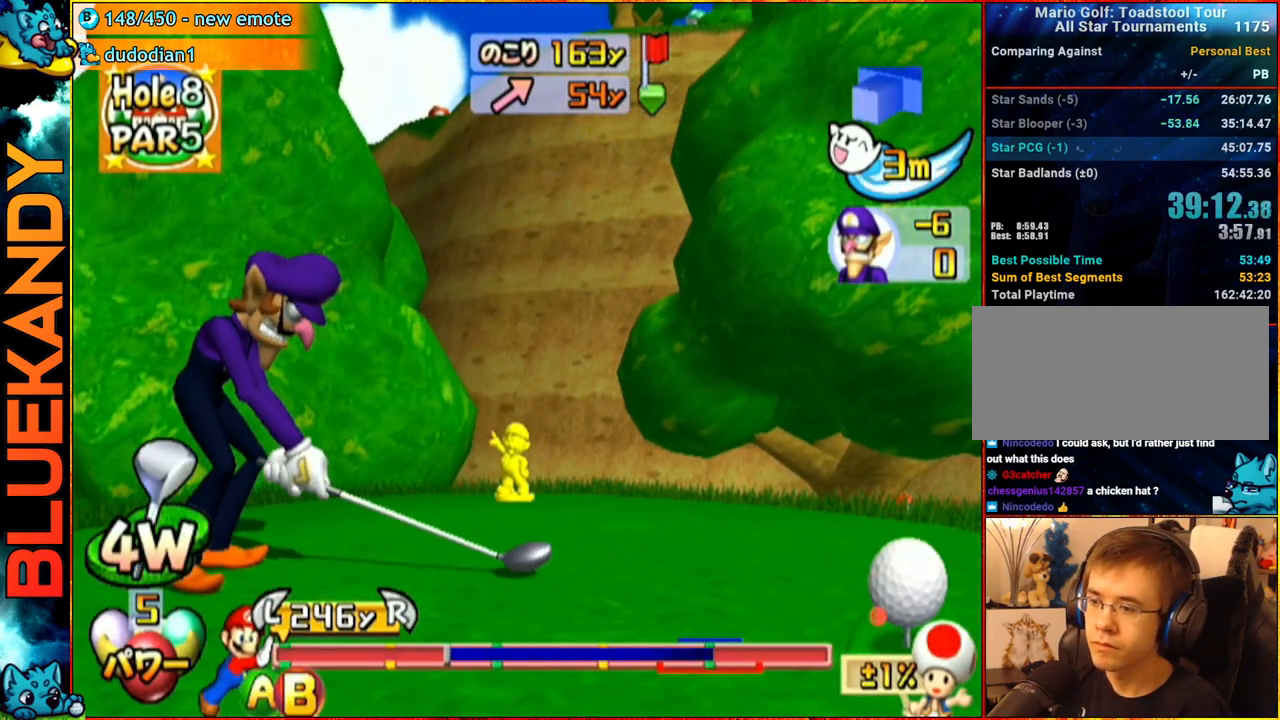
{"buttons": ["B"], "left_stick": "down-left", "right_stick": "center", "events": [[383, "B", "down"]]}
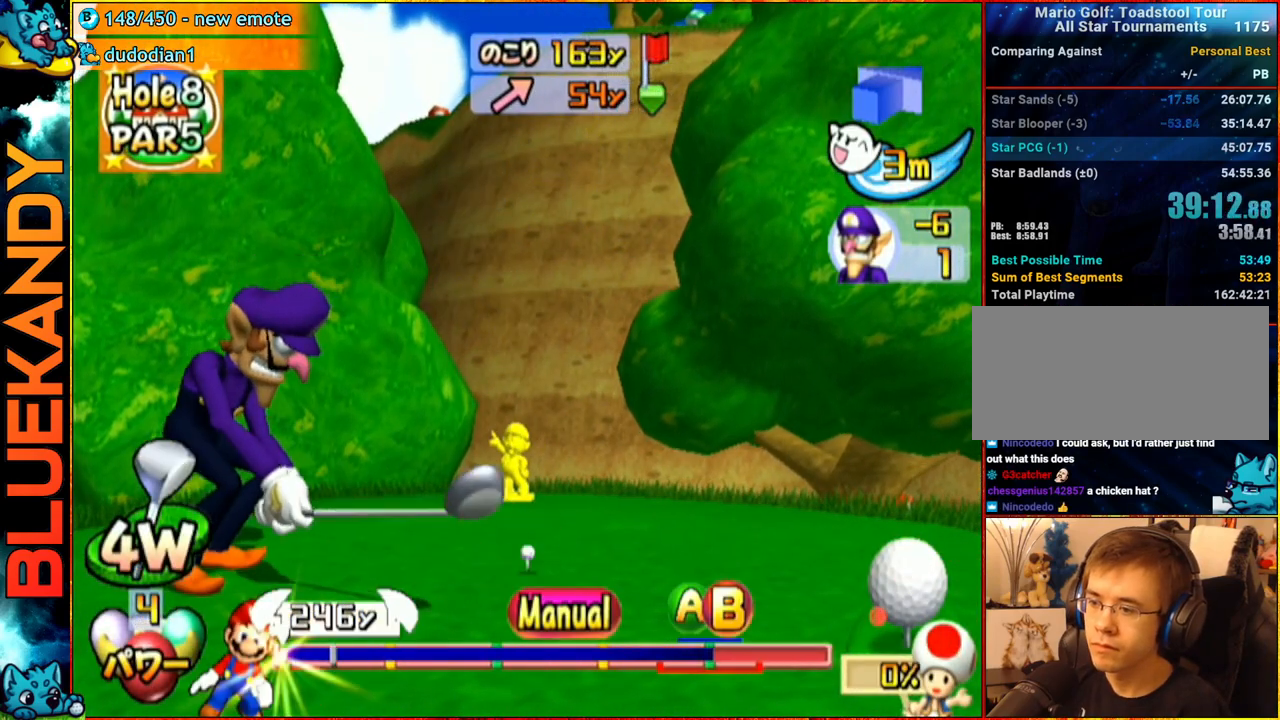
{"buttons": [], "left_stick": "down-left", "right_stick": "center", "events": [[50, "B", "up"]]}
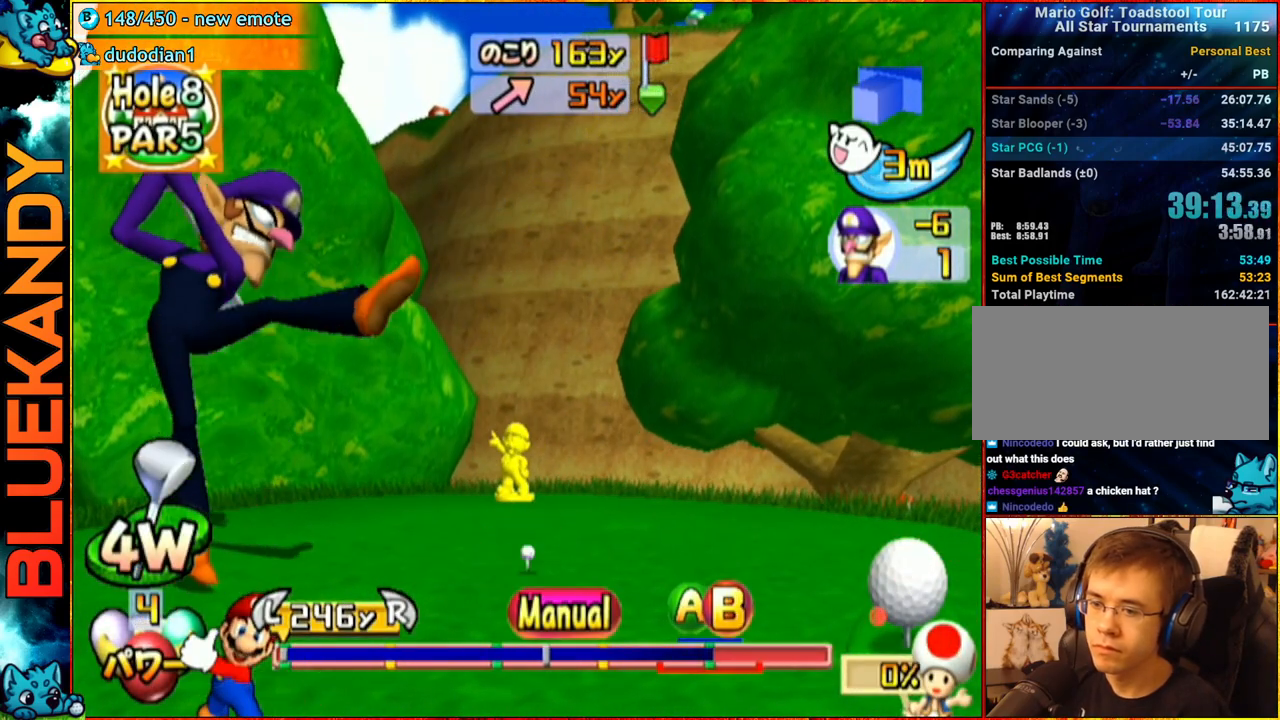
{"buttons": ["A"], "left_stick": "down-left", "right_stick": "center", "events": [[367, "B", "down"], [400, "A", "down"], [500, "B", "up"]]}
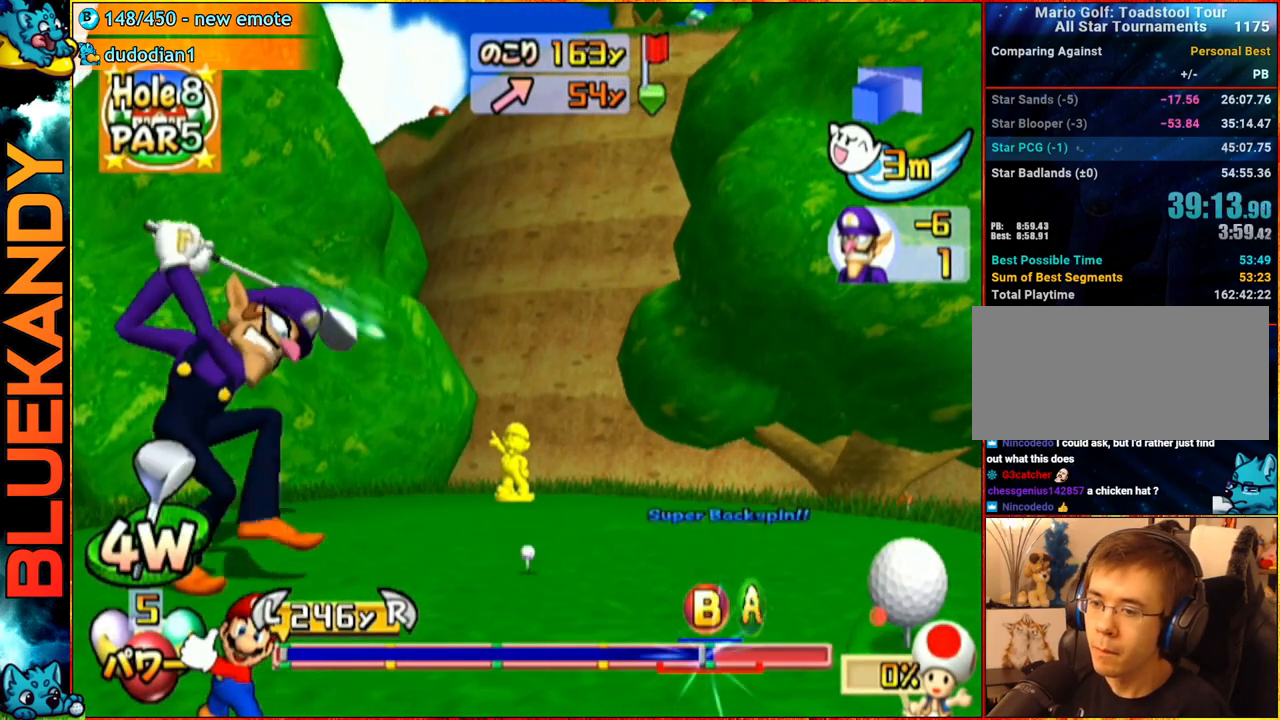
{"buttons": ["A"], "left_stick": "down-left", "right_stick": "center", "events": []}
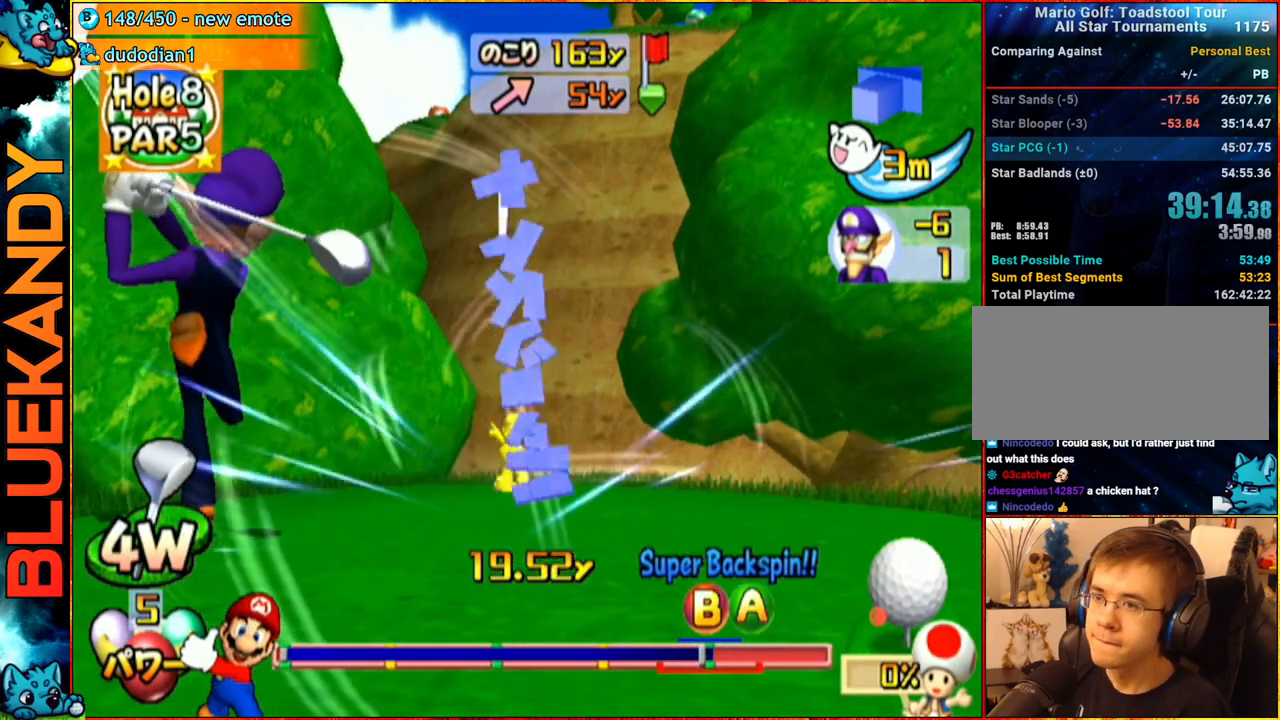
{"buttons": ["A"], "left_stick": "center", "right_stick": "center", "events": [[17, "left_stick", "center"]]}
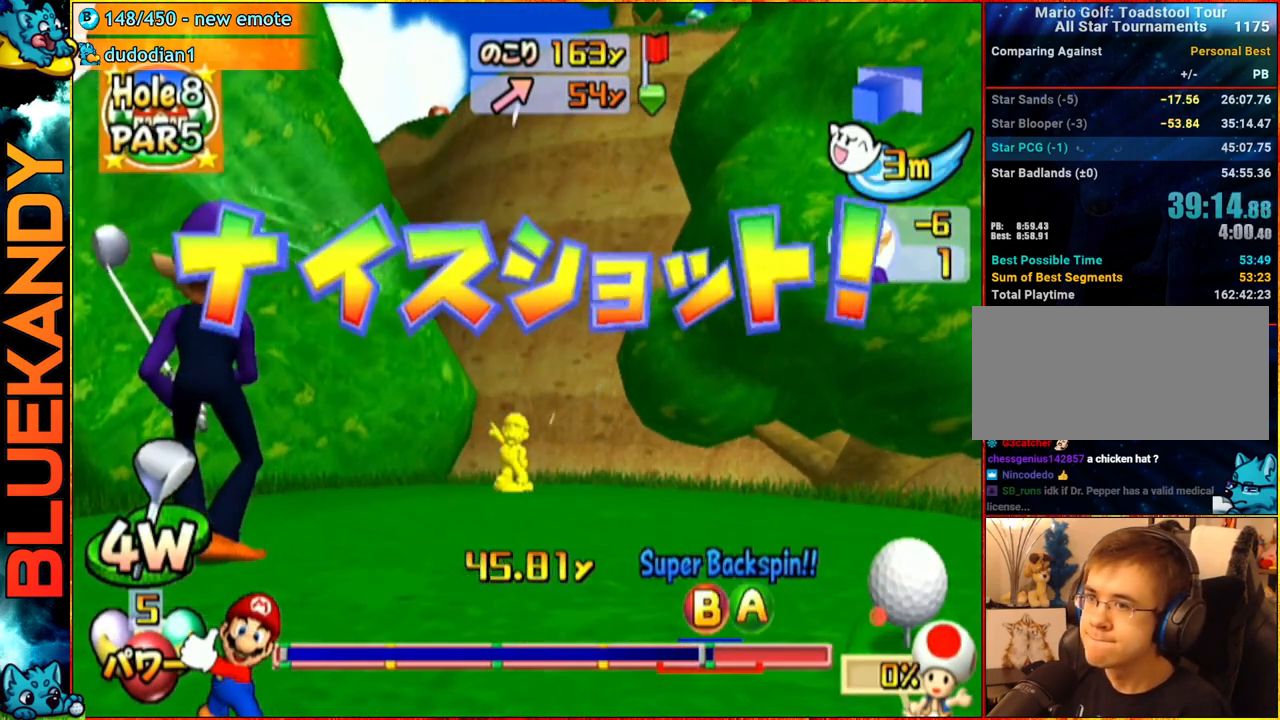
{"buttons": ["A"], "left_stick": "center", "right_stick": "center", "events": []}
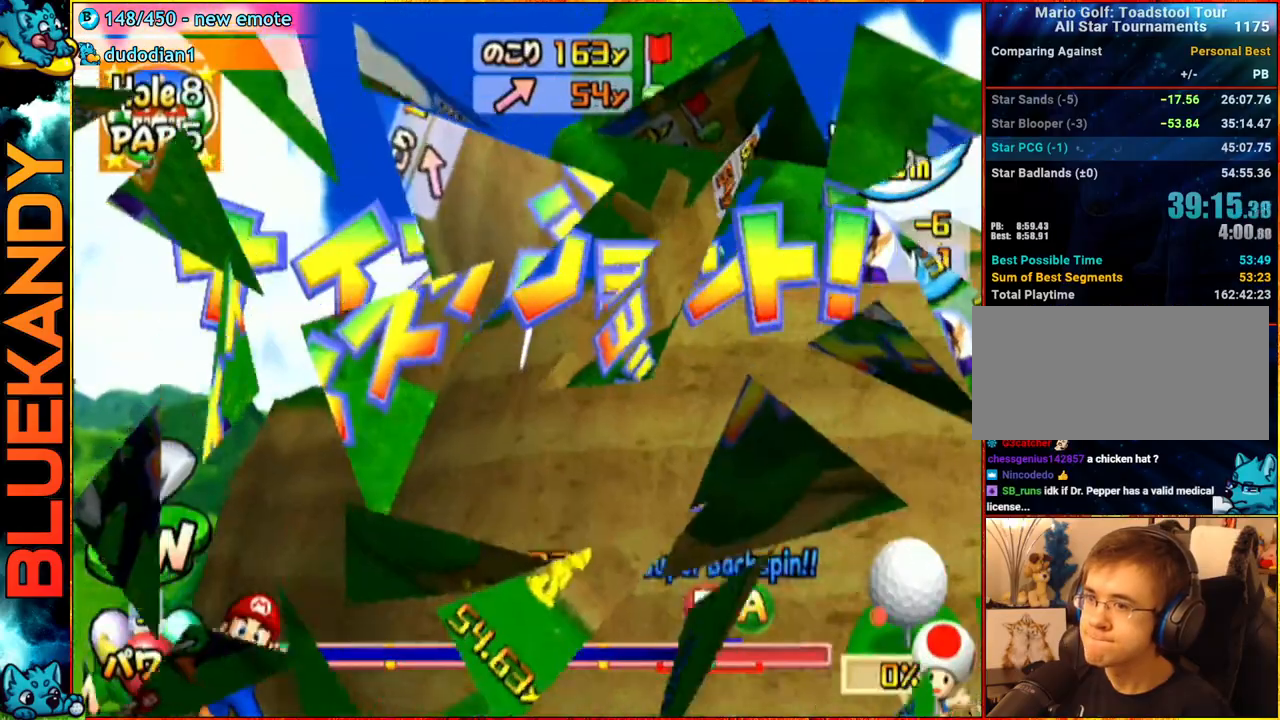
{"buttons": ["A"], "left_stick": "center", "right_stick": "center", "events": []}
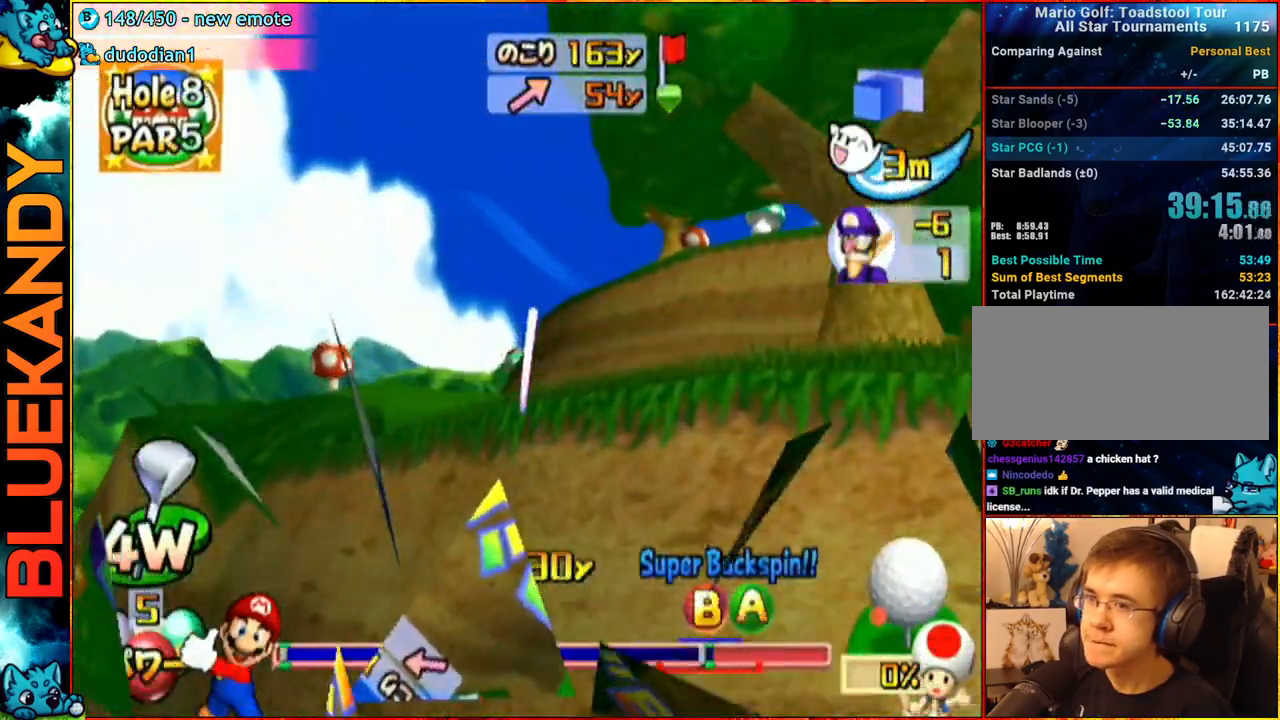
{"buttons": ["A"], "left_stick": "center", "right_stick": "center", "events": []}
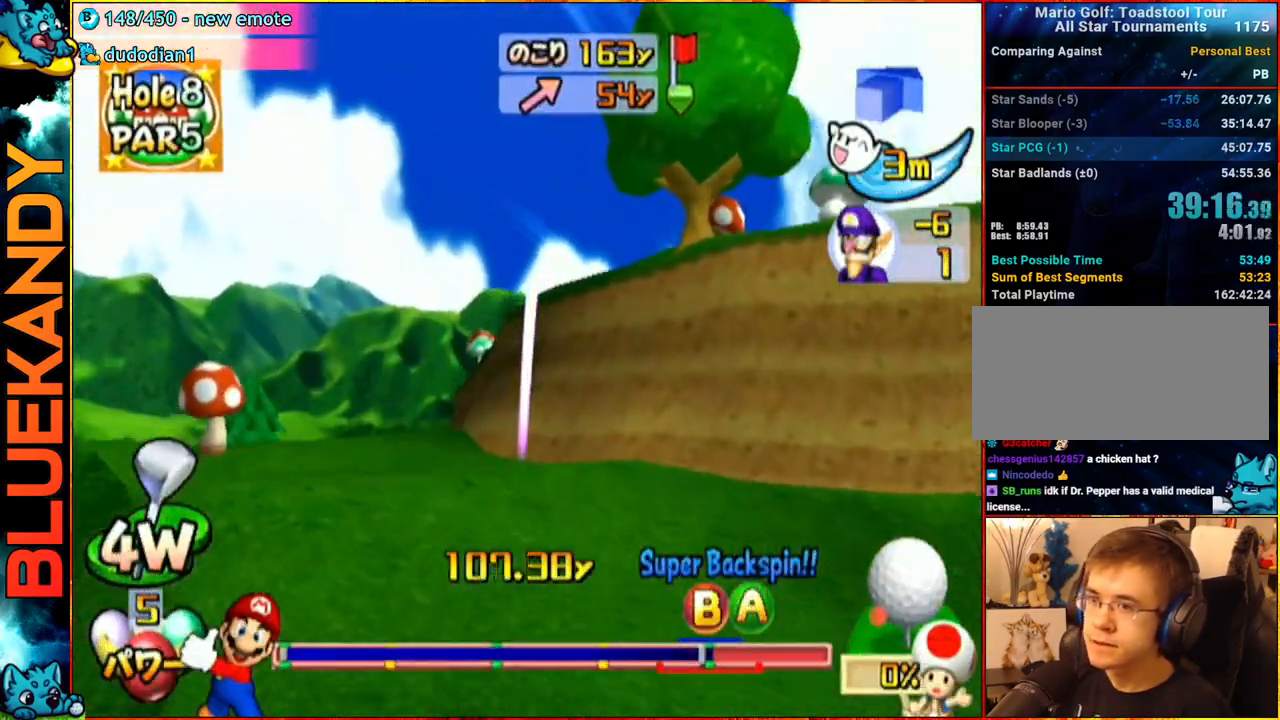
{"buttons": ["A"], "left_stick": "left", "right_stick": "center", "events": [[300, "left_stick", "left"]]}
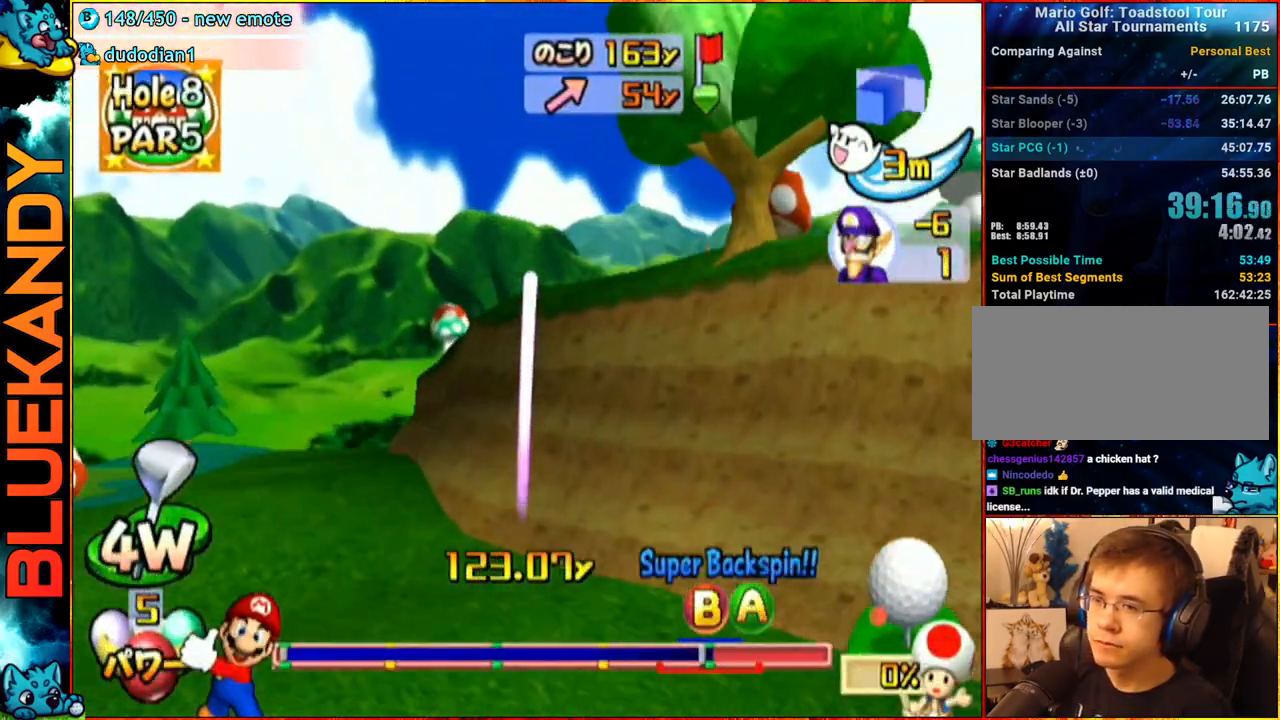
{"buttons": ["A"], "left_stick": "left", "right_stick": "center", "events": []}
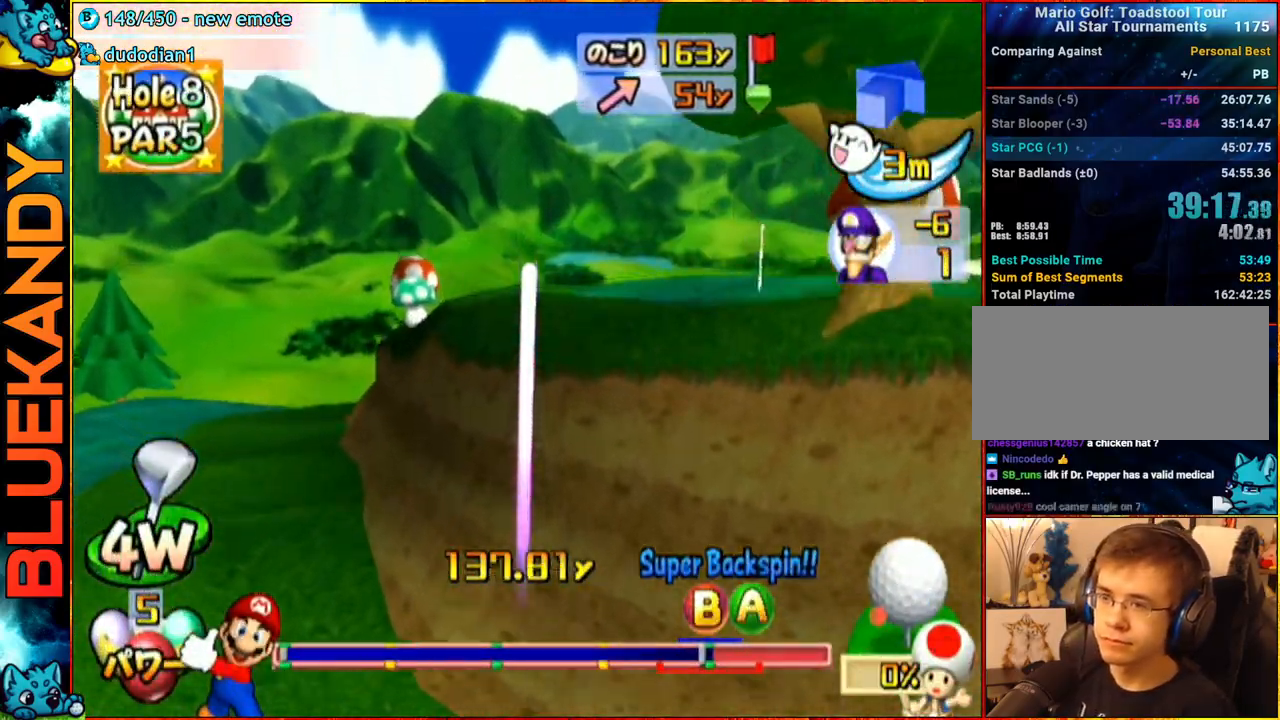
{"buttons": ["A"], "left_stick": "center", "right_stick": "center", "events": [[50, "left_stick", "center"]]}
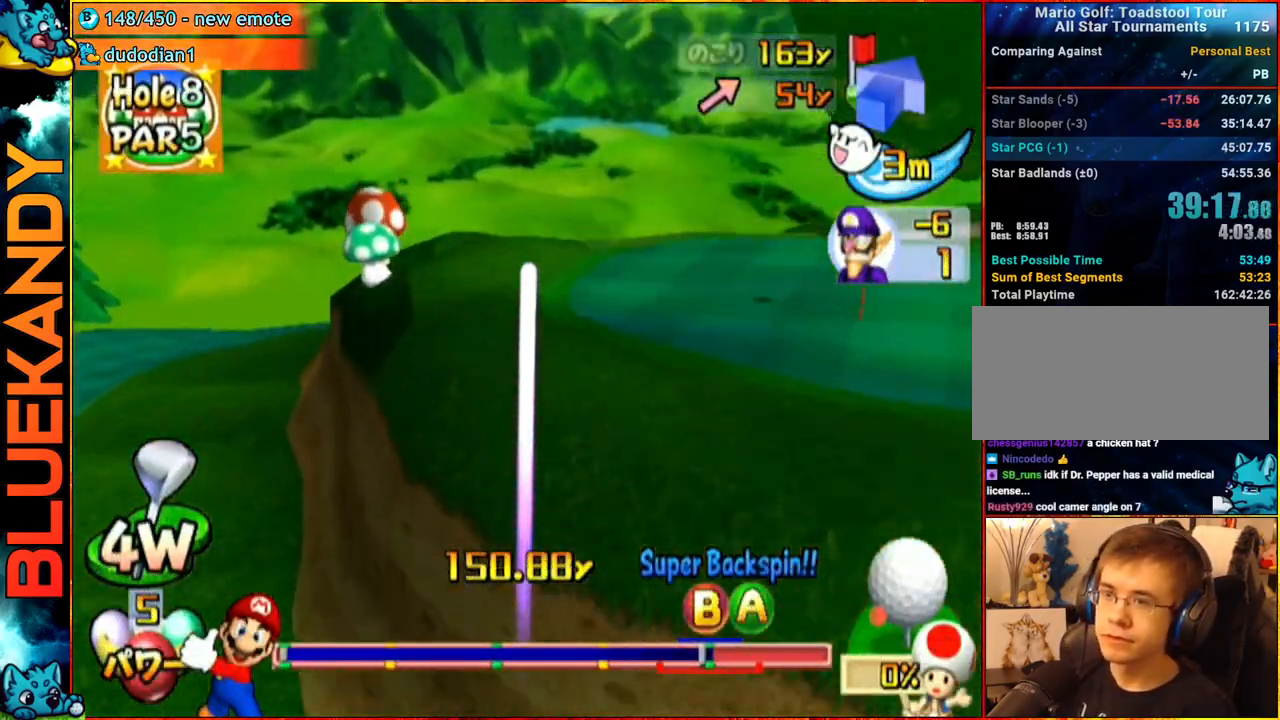
{"buttons": ["A"], "left_stick": "center", "right_stick": "center", "events": []}
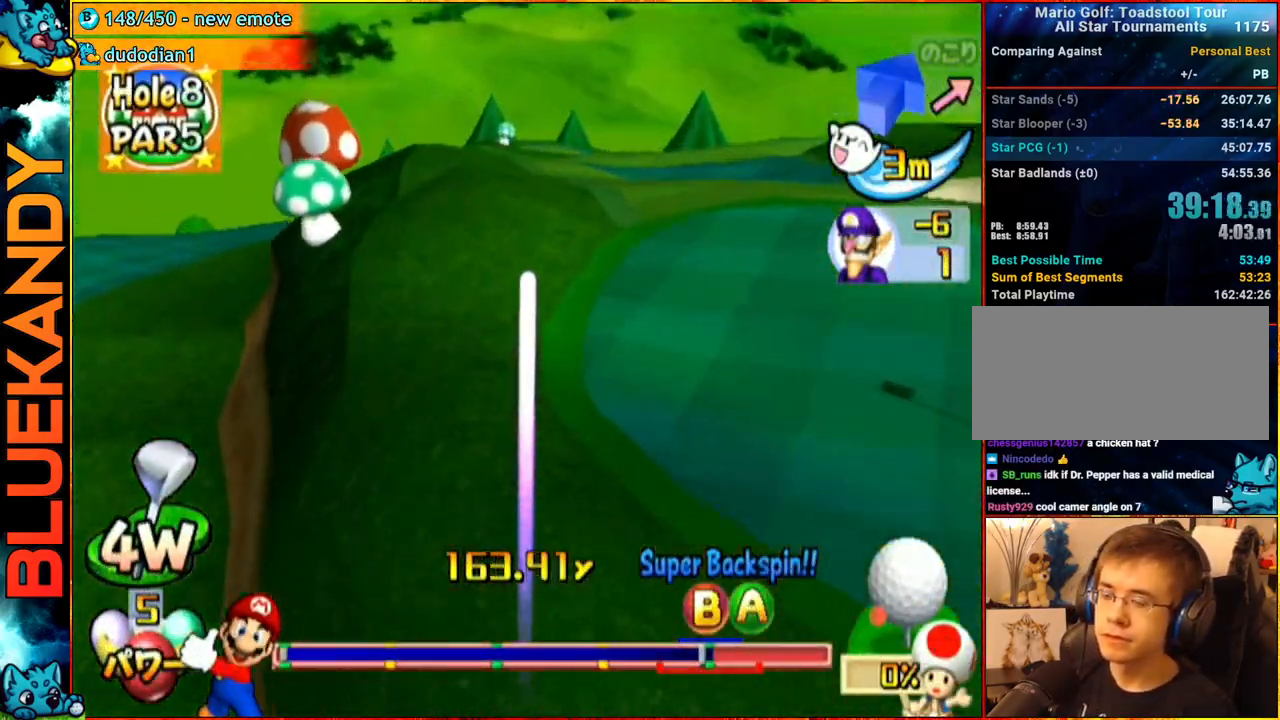
{"buttons": ["A"], "left_stick": "center", "right_stick": "center", "events": []}
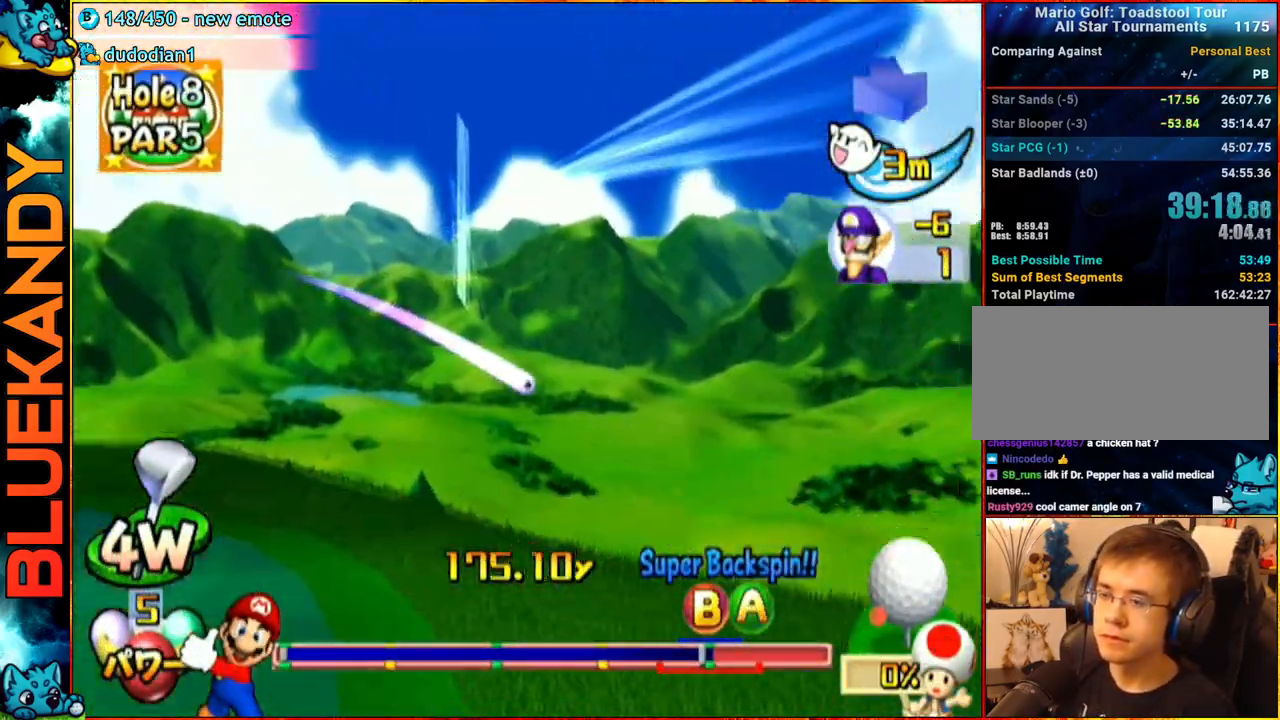
{"buttons": ["A"], "left_stick": "left", "right_stick": "center", "events": [[150, "left_stick", "left"]]}
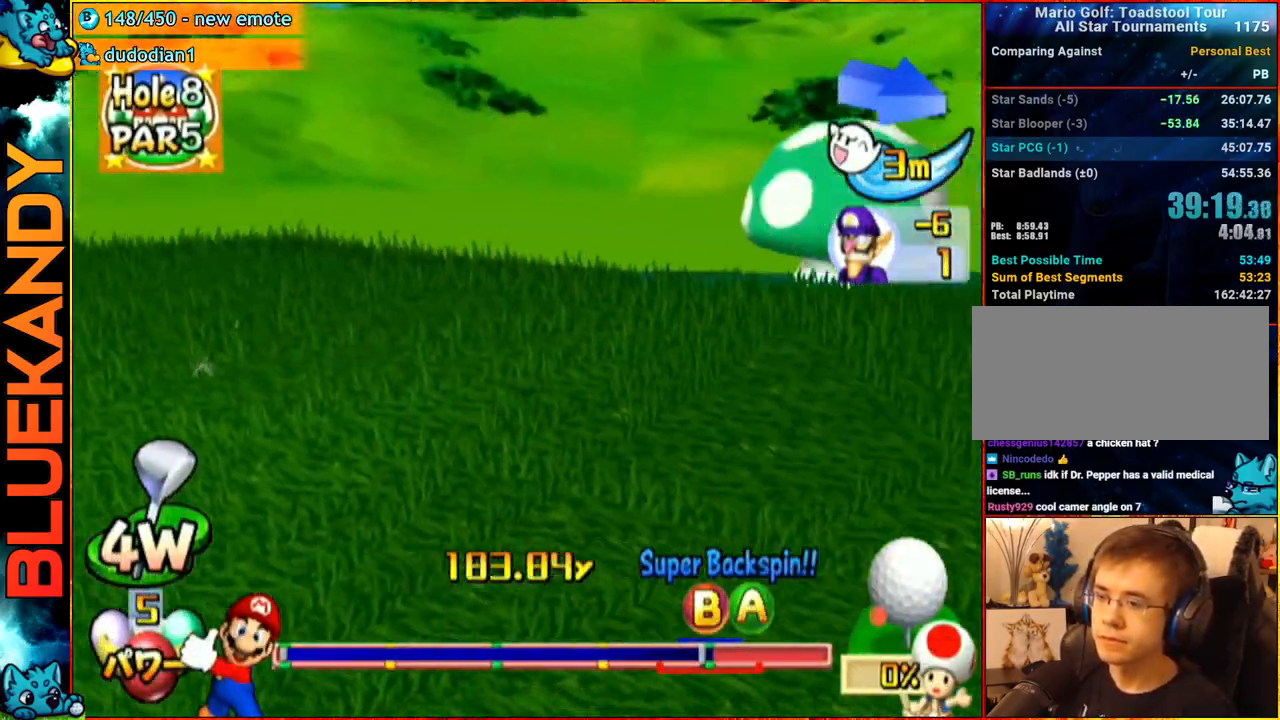
{"buttons": ["A"], "left_stick": "left", "right_stick": "center", "events": []}
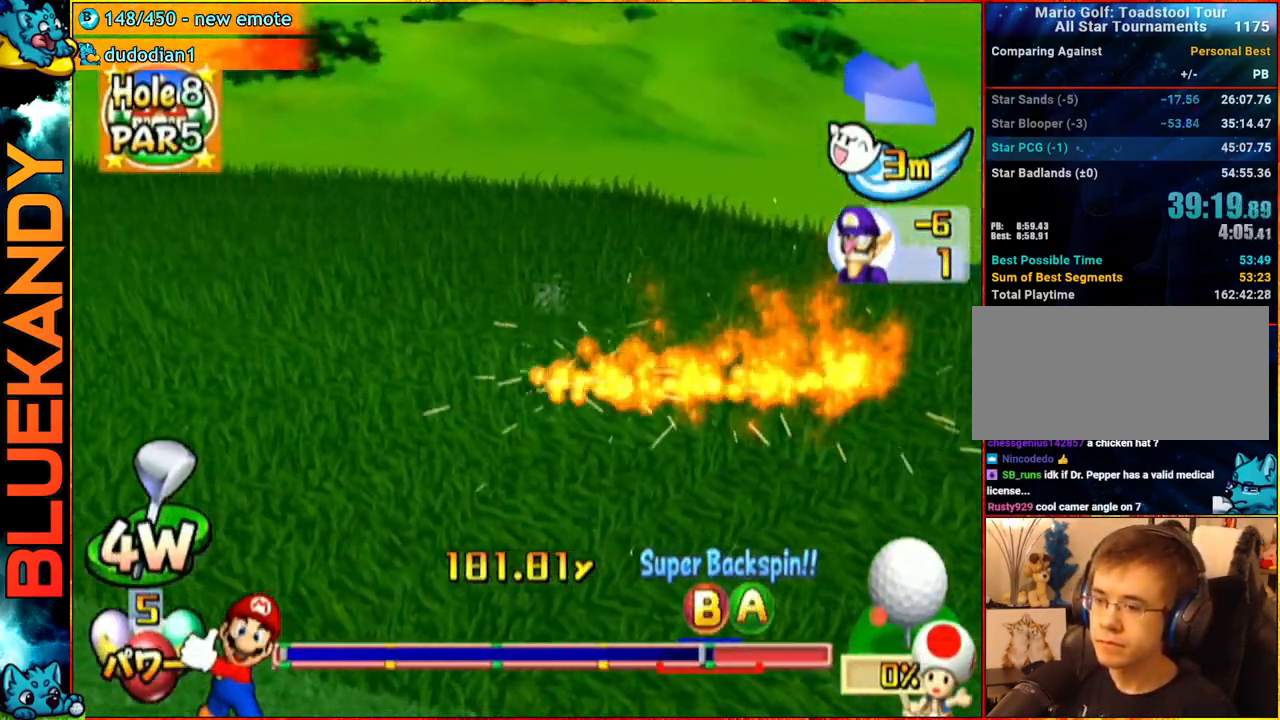
{"buttons": [], "left_stick": "center", "right_stick": "center", "events": [[233, "left_stick", "center"], [500, "A", "up"]]}
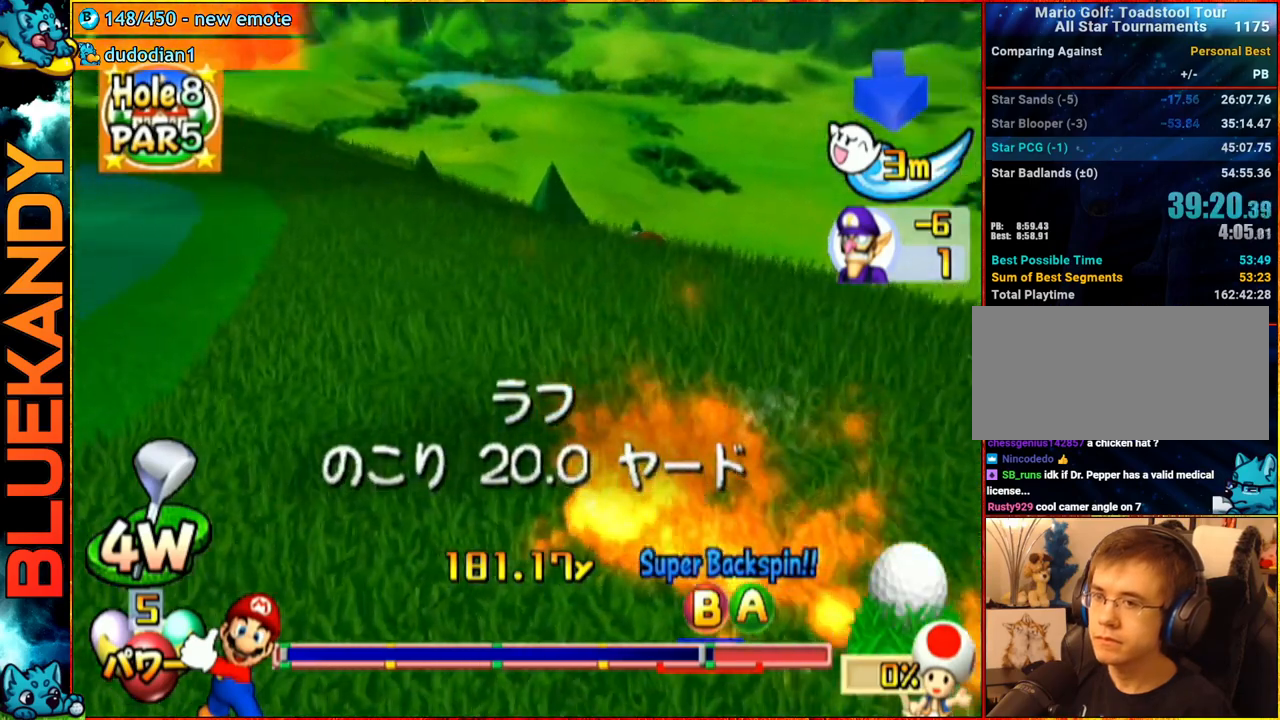
{"buttons": [], "left_stick": "center", "right_stick": "center", "events": []}
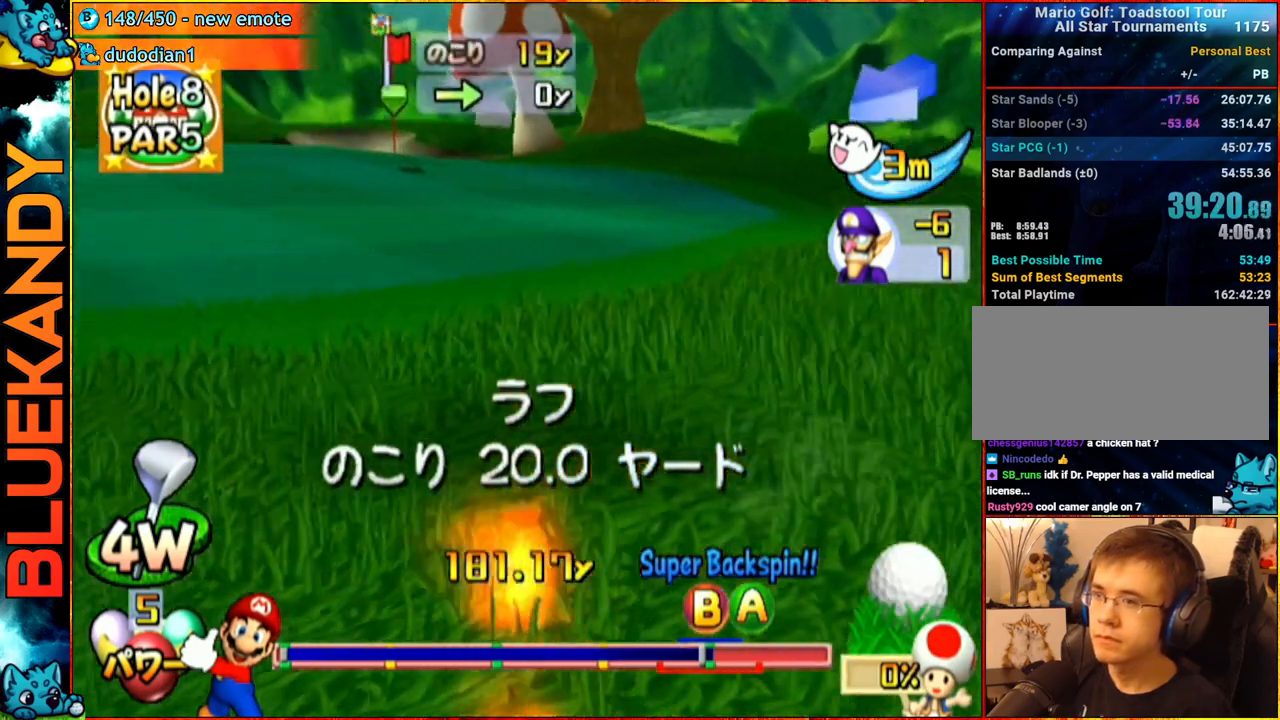
{"buttons": [], "left_stick": "center", "right_stick": "center", "events": []}
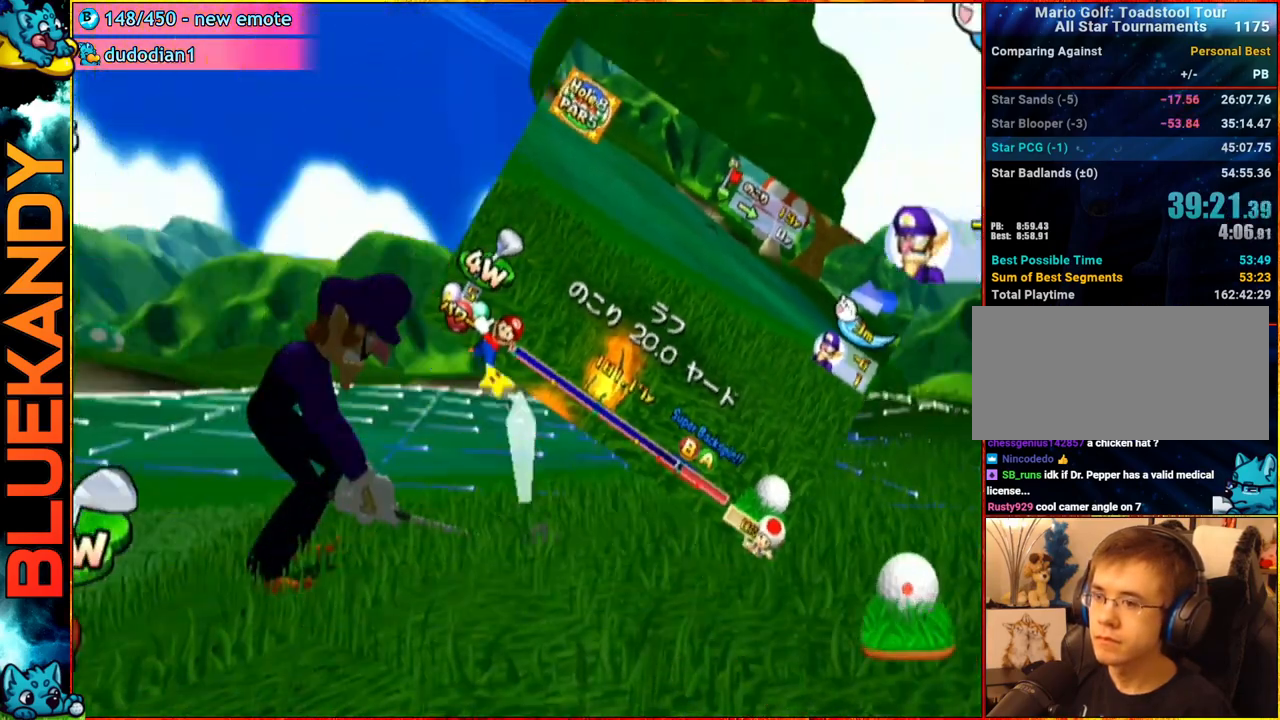
{"buttons": [], "left_stick": "center", "right_stick": "center", "events": [[217, "A", "down"], [267, "A", "up"]]}
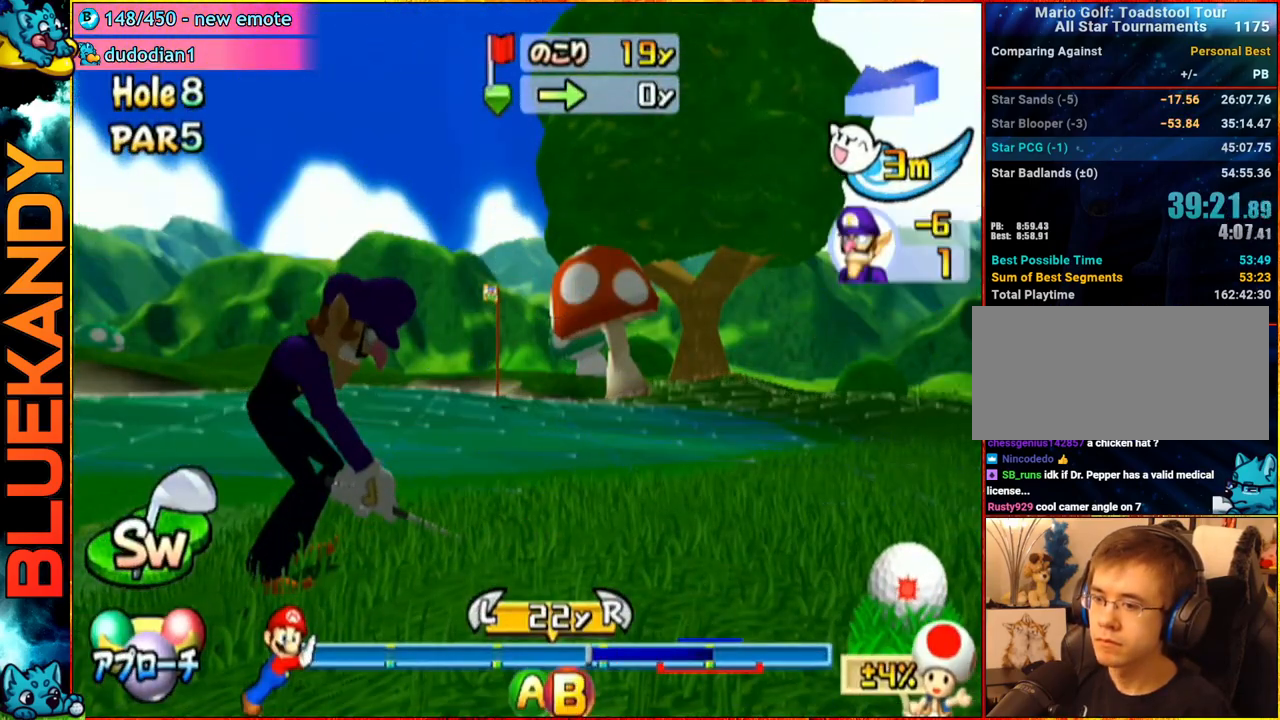
{"buttons": [], "left_stick": "up", "right_stick": "center", "events": [[17, "B", "down"], [67, "left_stick", "up-right"], [167, "B", "up"], [267, "left_stick", "up"]]}
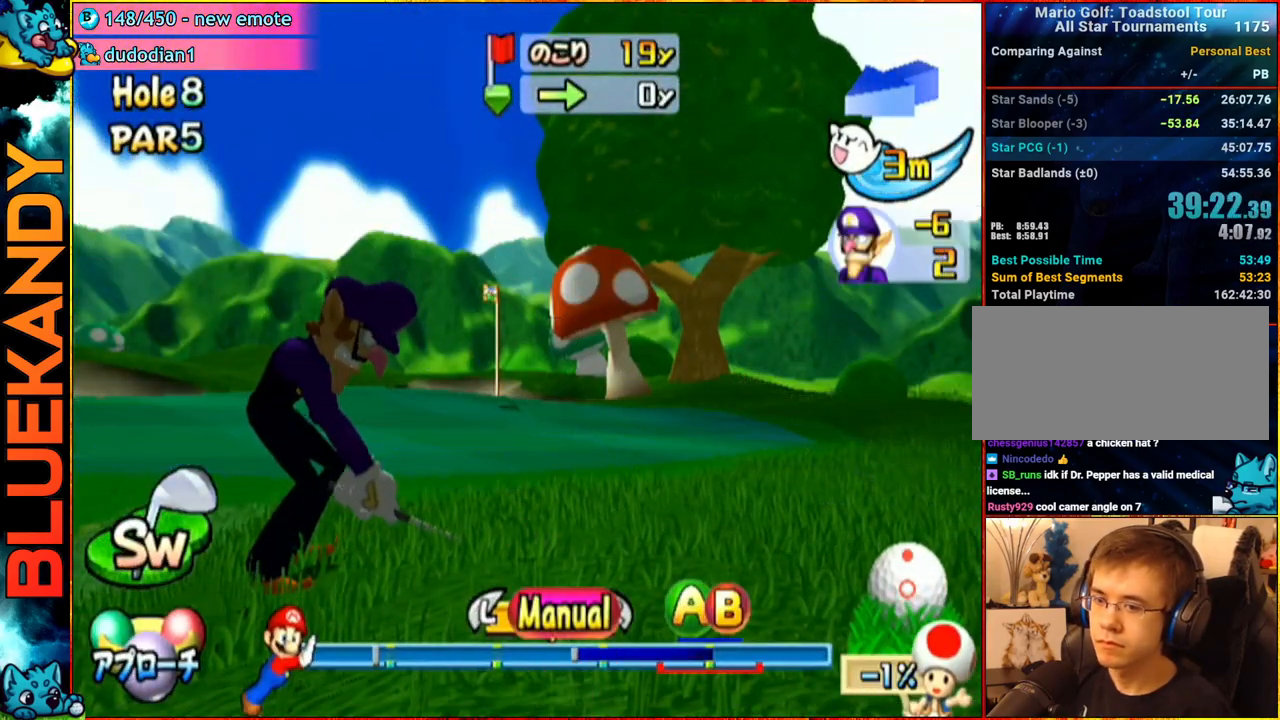
{"buttons": [], "left_stick": "up", "right_stick": "center", "events": []}
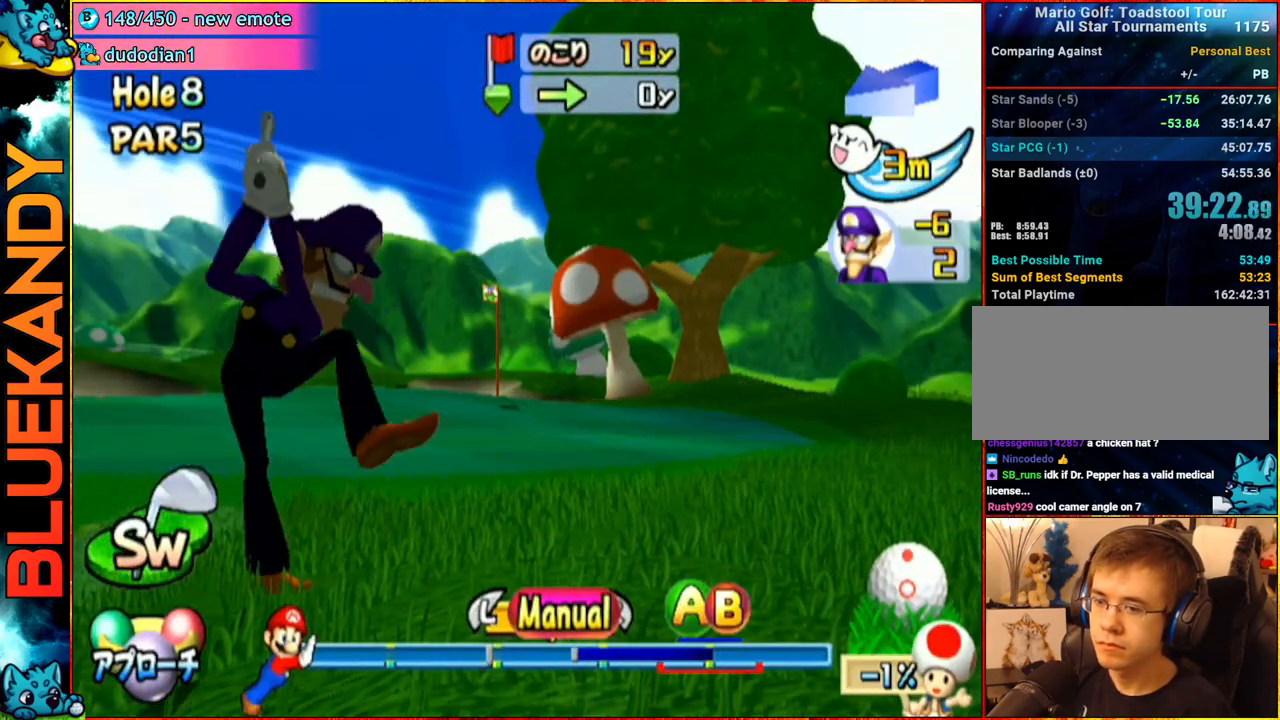
{"buttons": [], "left_stick": "up", "right_stick": "center", "events": []}
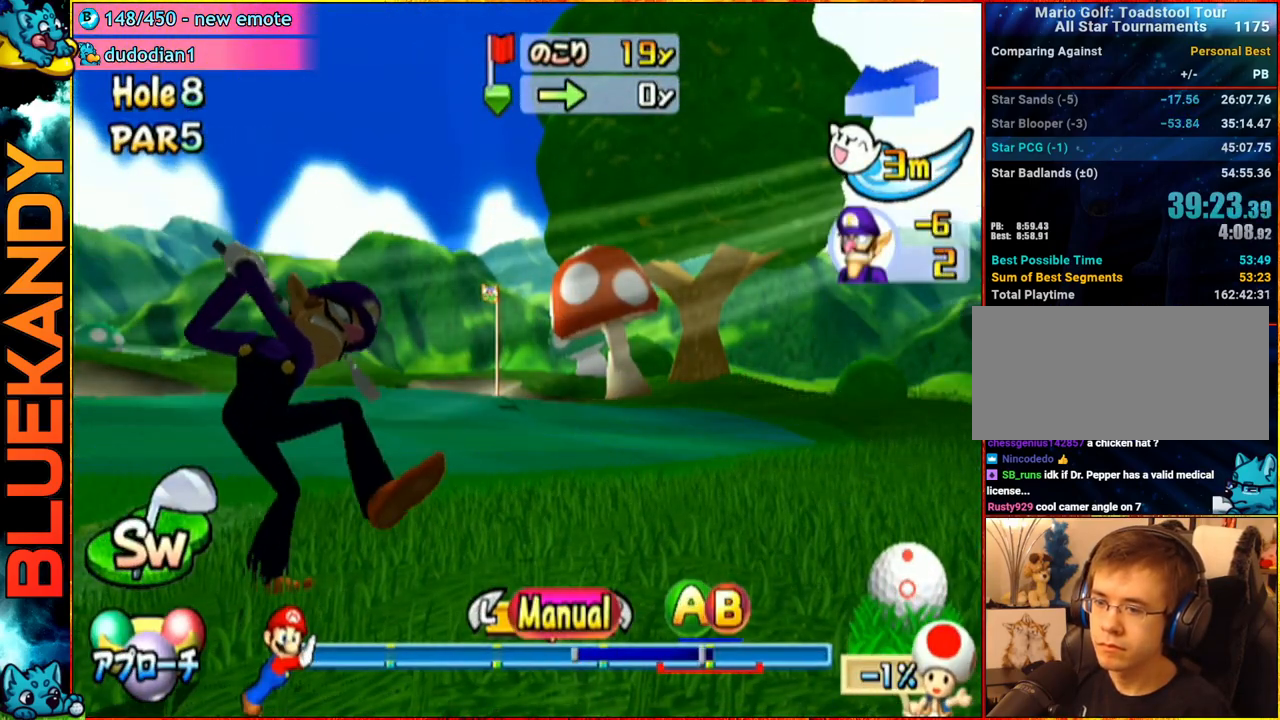
{"buttons": [], "left_stick": "up", "right_stick": "center", "events": [[100, "B", "down"], [217, "B", "up"]]}